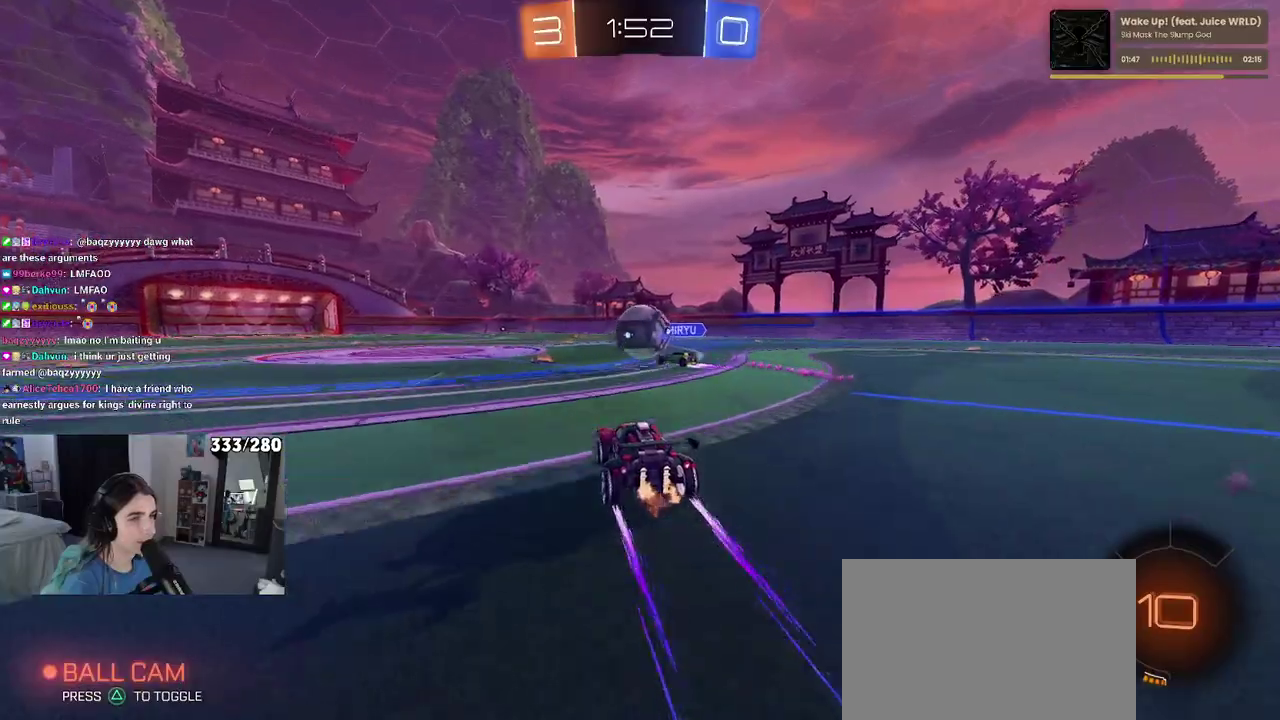
Gameplay with a controller (PlayStation layout); each line is a JSON object with the inputs held at the frame after it. "events" lists button and stick changes between this image and that frame as [ms after this image, input, new state], when the widget could be followed in between. Not read: L1 R1.
{"buttons": ["R2"], "left_stick": "left", "right_stick": "center", "events": [[417, "left_stick", "left"]]}
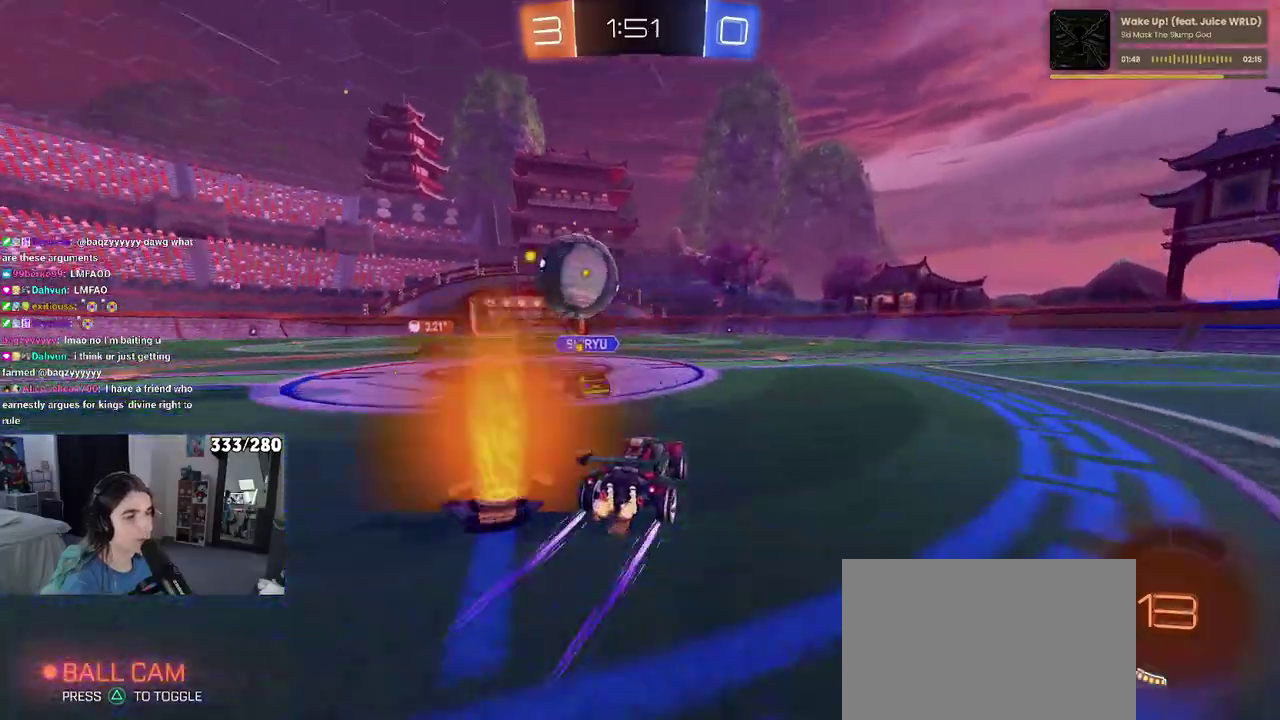
{"buttons": ["R2"], "left_stick": "center", "right_stick": "center", "events": [[217, "left_stick", "center"], [267, "TRIANGLE", "down"], [283, "left_stick", "left"], [383, "TRIANGLE", "up"], [400, "left_stick", "center"]]}
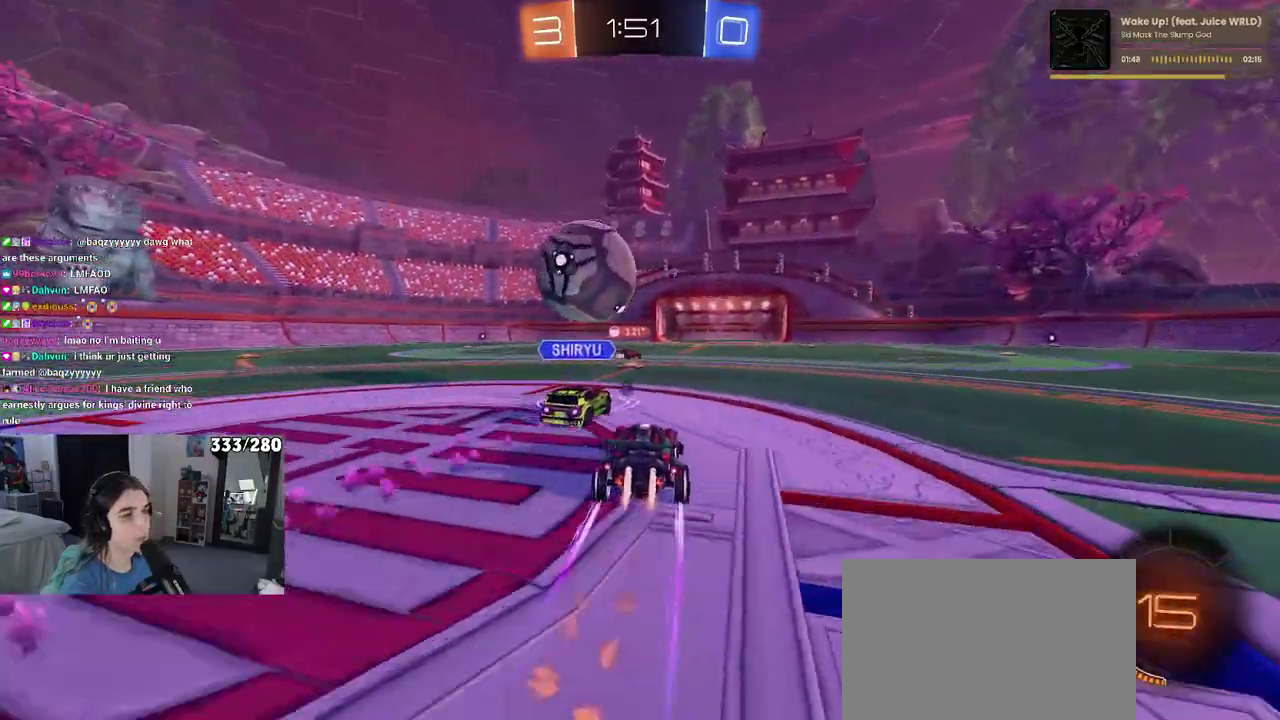
{"buttons": ["R2"], "left_stick": "left", "right_stick": "center", "events": [[300, "left_stick", "left"]]}
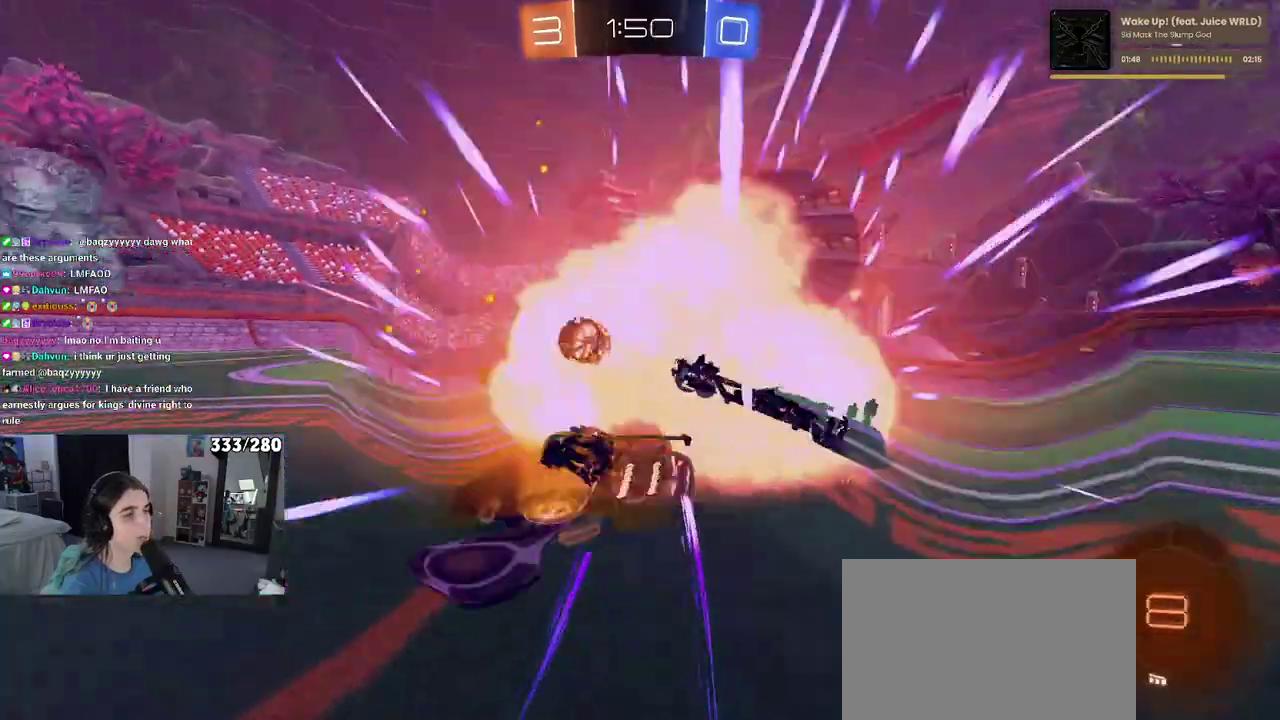
{"buttons": ["R2"], "left_stick": "center", "right_stick": "center", "events": [[17, "left_stick", "center"], [217, "TRIANGLE", "down"], [367, "TRIANGLE", "up"]]}
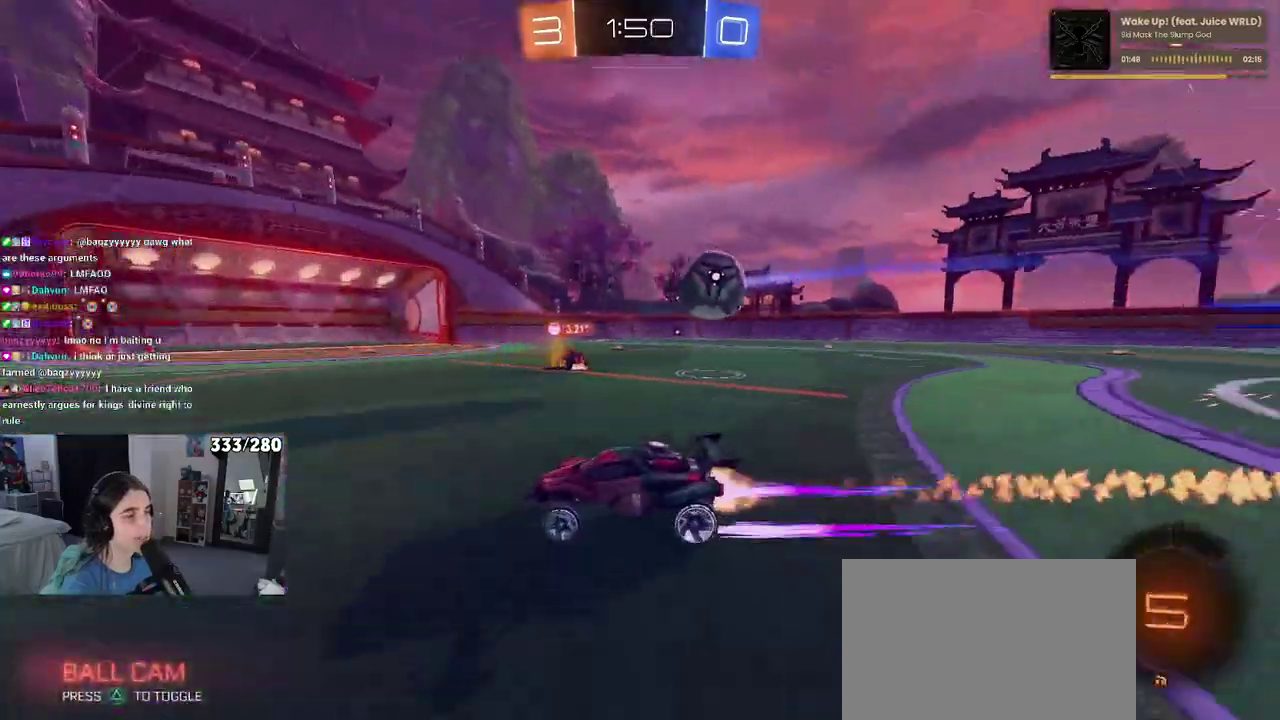
{"buttons": ["R2"], "left_stick": "center", "right_stick": "center", "events": []}
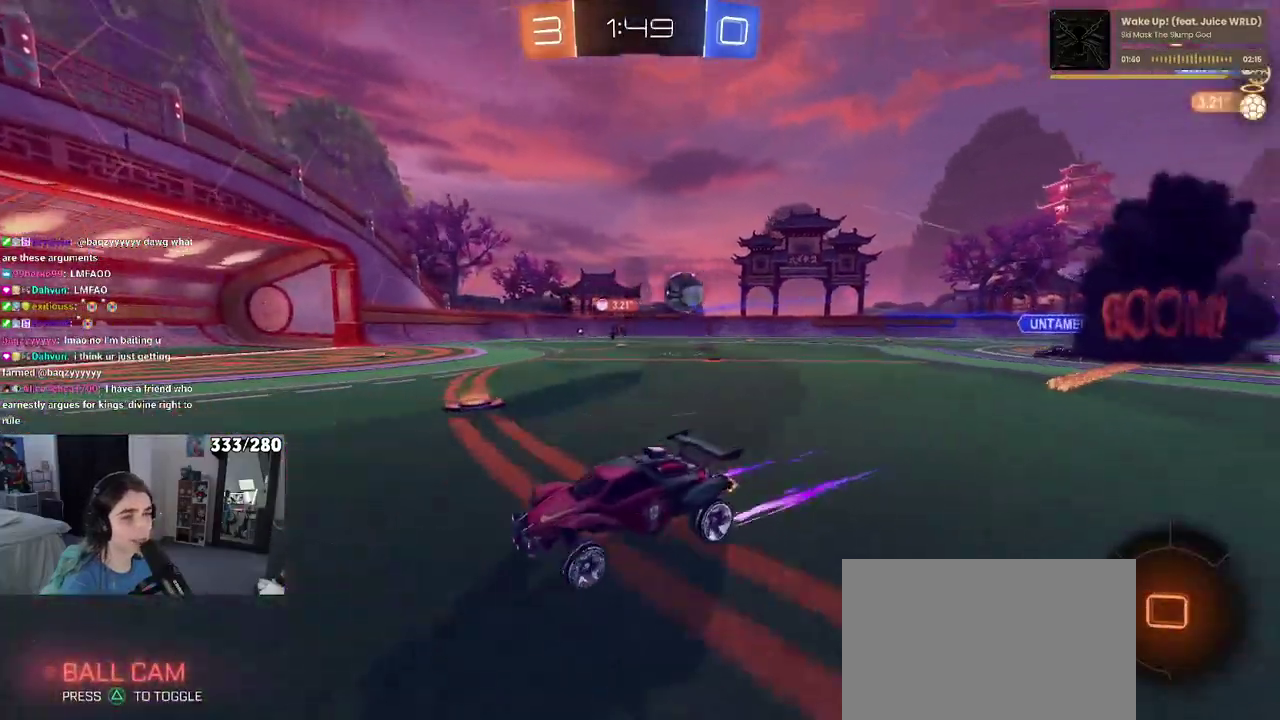
{"buttons": ["SQUARE", "R2"], "left_stick": "right", "right_stick": "center", "events": [[17, "left_stick", "left"], [383, "left_stick", "center"], [467, "left_stick", "right"], [483, "SQUARE", "down"]]}
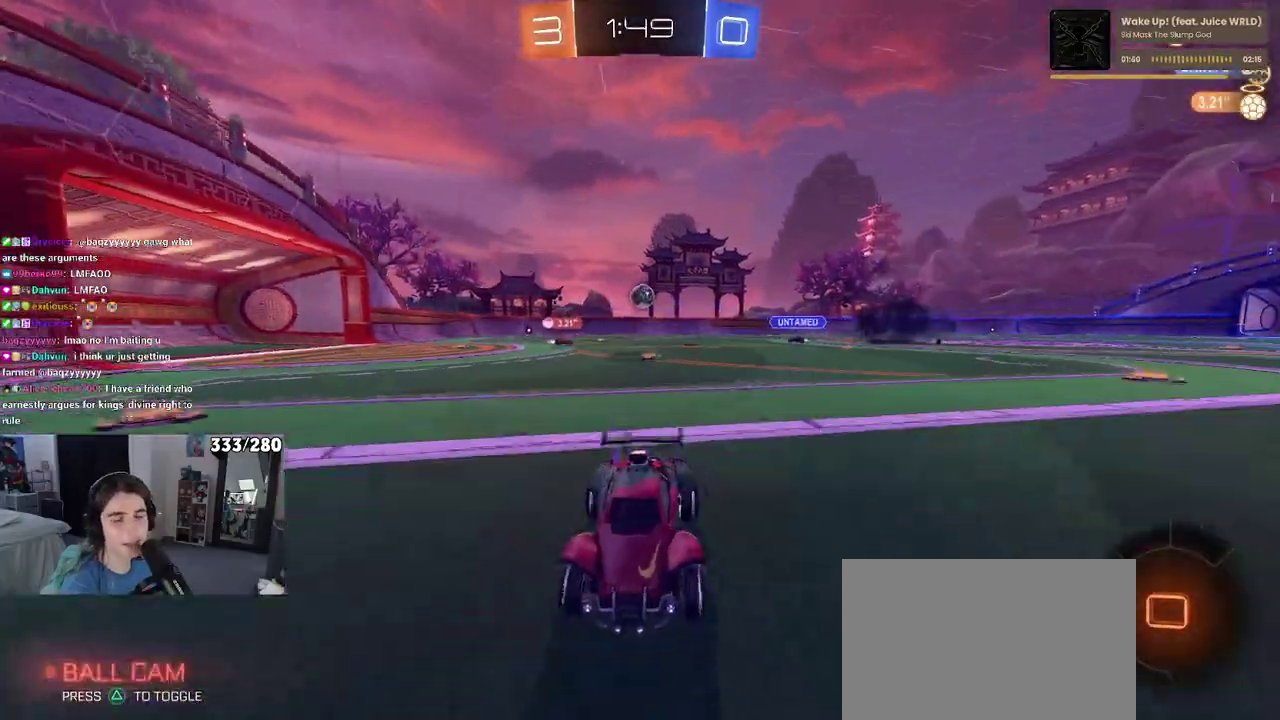
{"buttons": ["R2"], "left_stick": "right", "right_stick": "center", "events": [[133, "SQUARE", "up"]]}
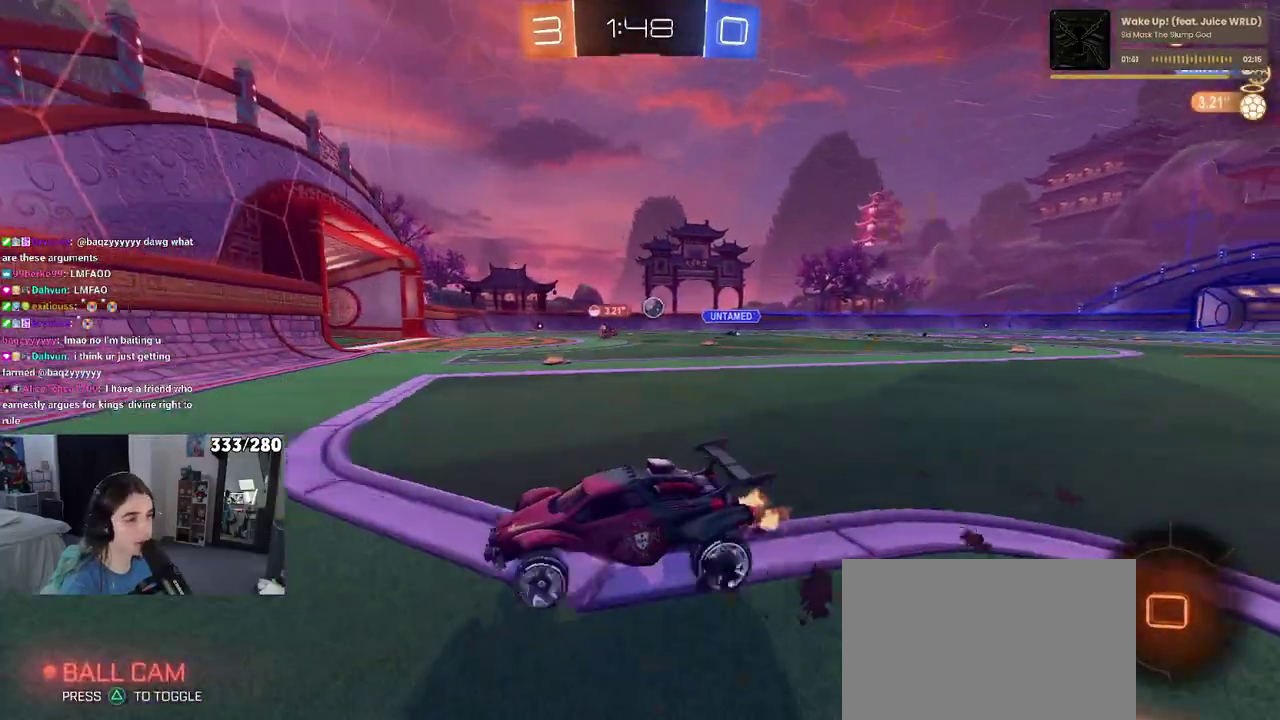
{"buttons": ["R2"], "left_stick": "right", "right_stick": "center", "events": []}
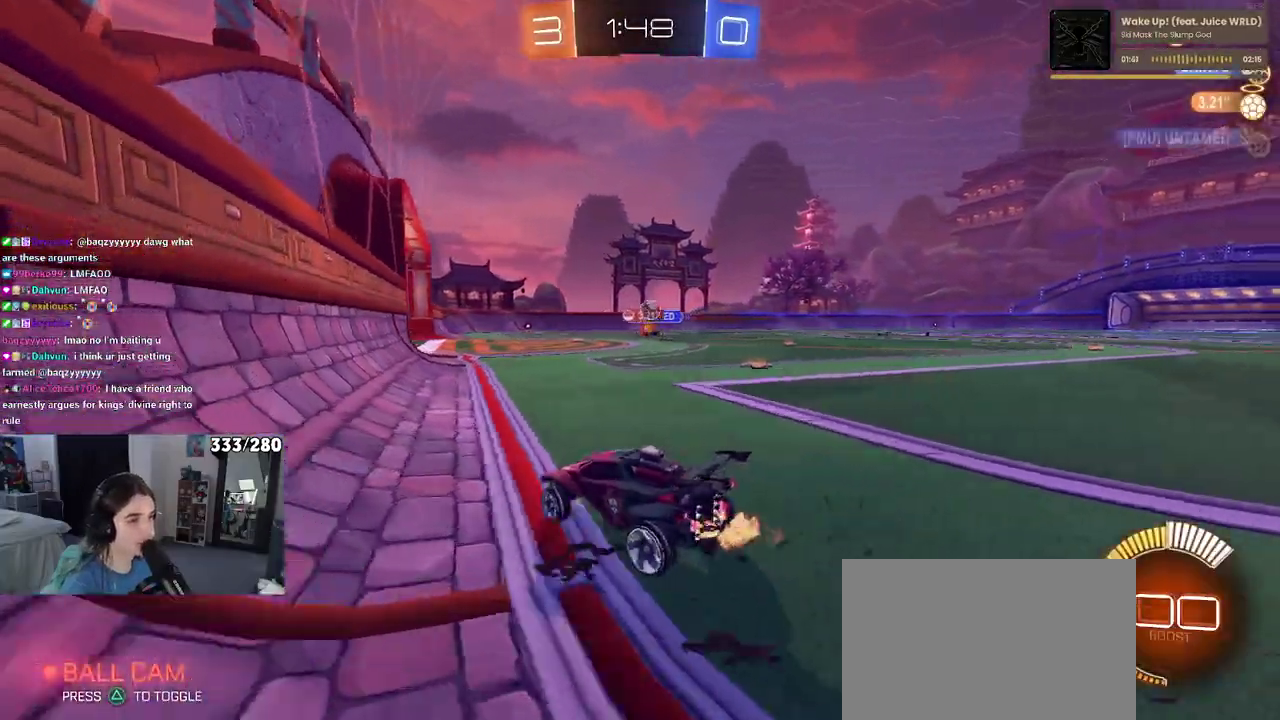
{"buttons": ["R2"], "left_stick": "center", "right_stick": "center", "events": [[267, "left_stick", "center"]]}
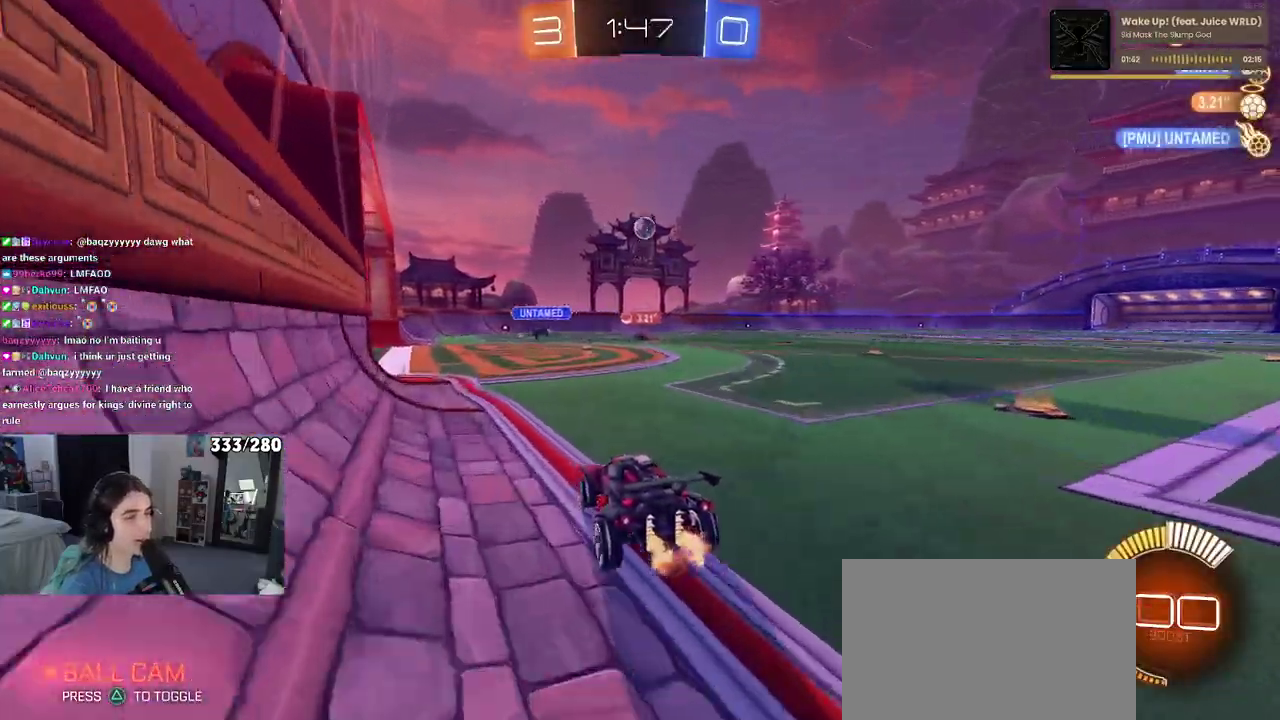
{"buttons": ["CROSS", "R2"], "left_stick": "up-left", "right_stick": "center", "events": [[317, "CROSS", "down"], [400, "CROSS", "up"], [400, "left_stick", "up-left"], [450, "CROSS", "down"]]}
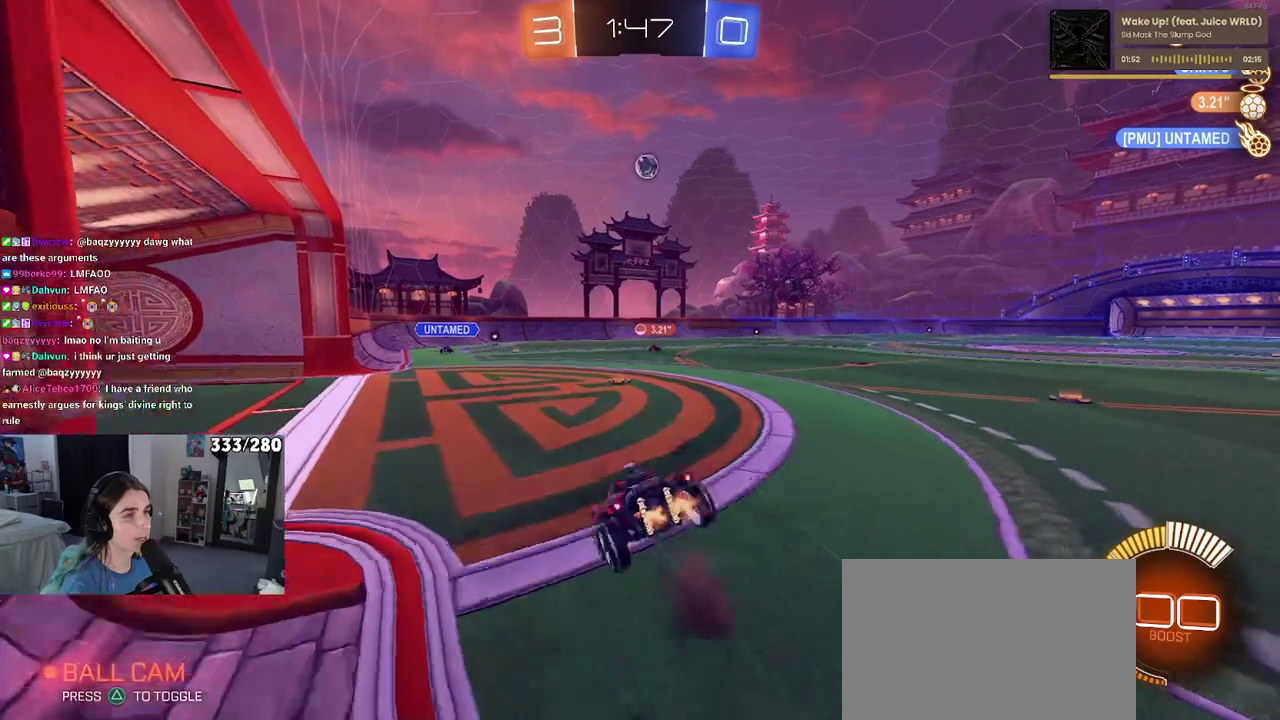
{"buttons": ["SQUARE"], "left_stick": "down-left", "right_stick": "center", "events": [[17, "SQUARE", "down"], [50, "CROSS", "up"], [67, "left_stick", "down"], [233, "R2", "up"], [250, "left_stick", "down-left"], [317, "left_stick", "left"], [450, "left_stick", "down-left"]]}
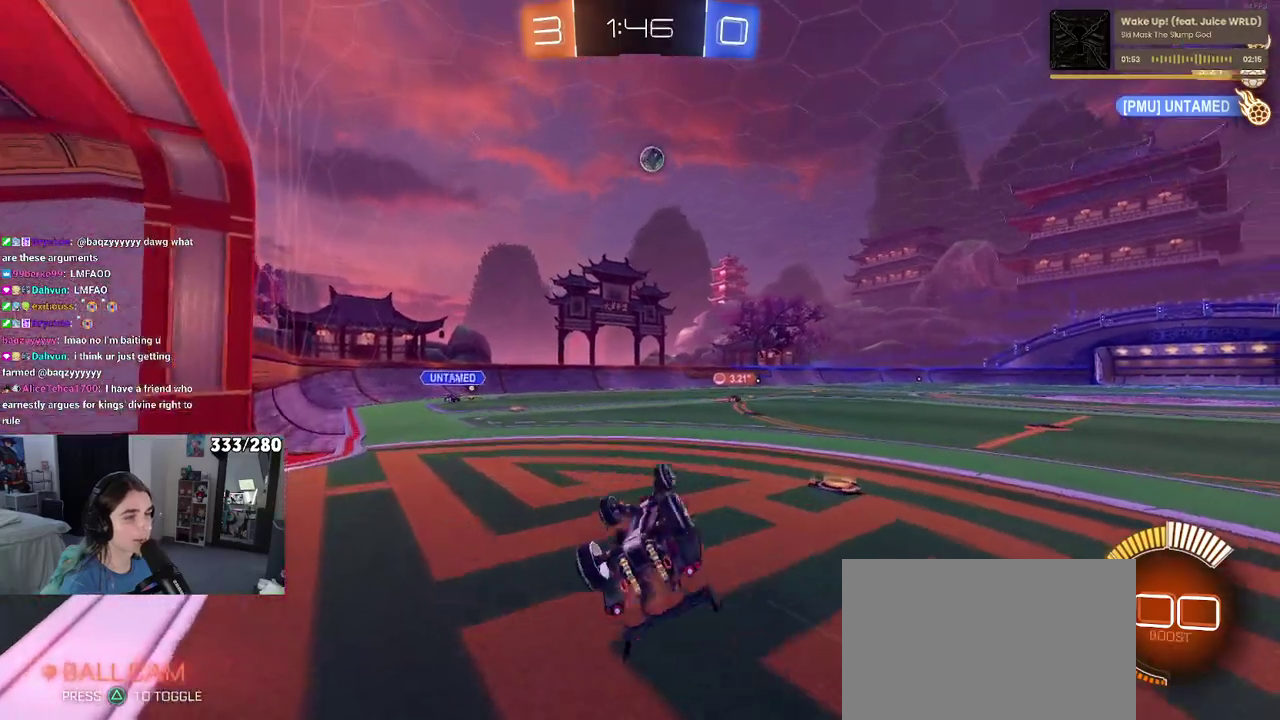
{"buttons": ["R2"], "left_stick": "center", "right_stick": "center", "events": [[300, "SQUARE", "up"], [300, "left_stick", "center"], [383, "R2", "down"]]}
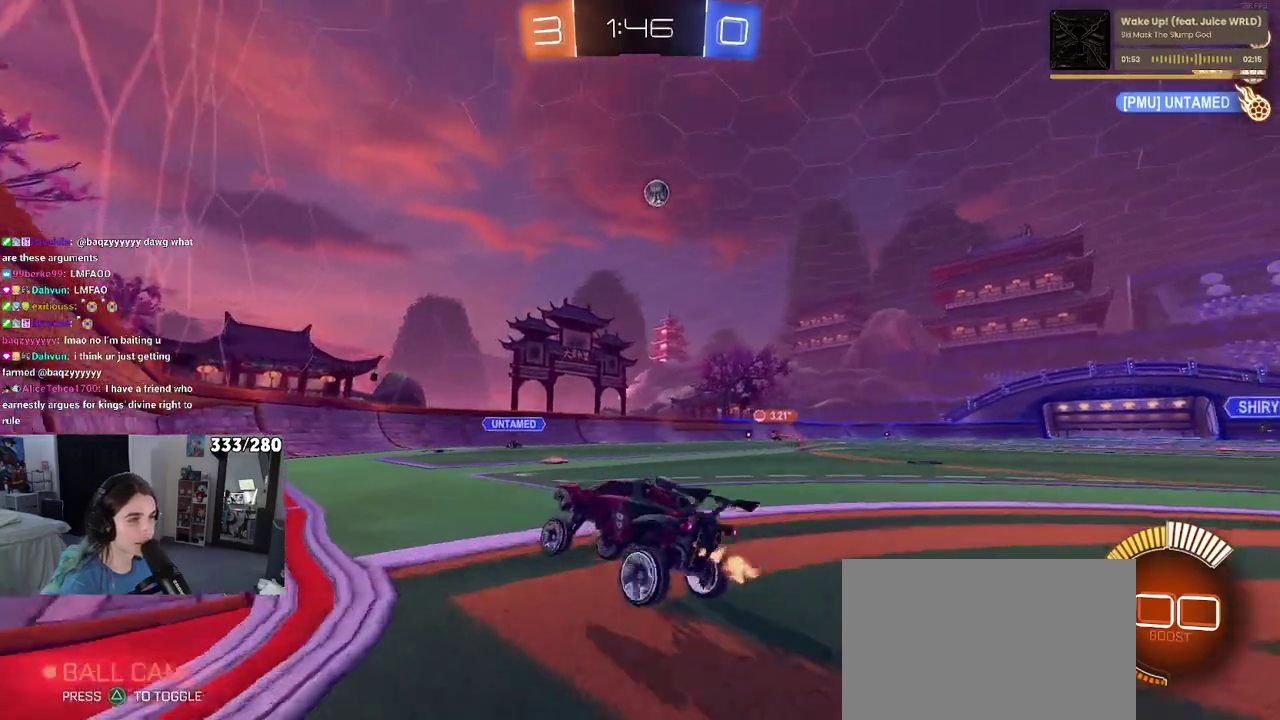
{"buttons": ["R2"], "left_stick": "center", "right_stick": "center", "events": []}
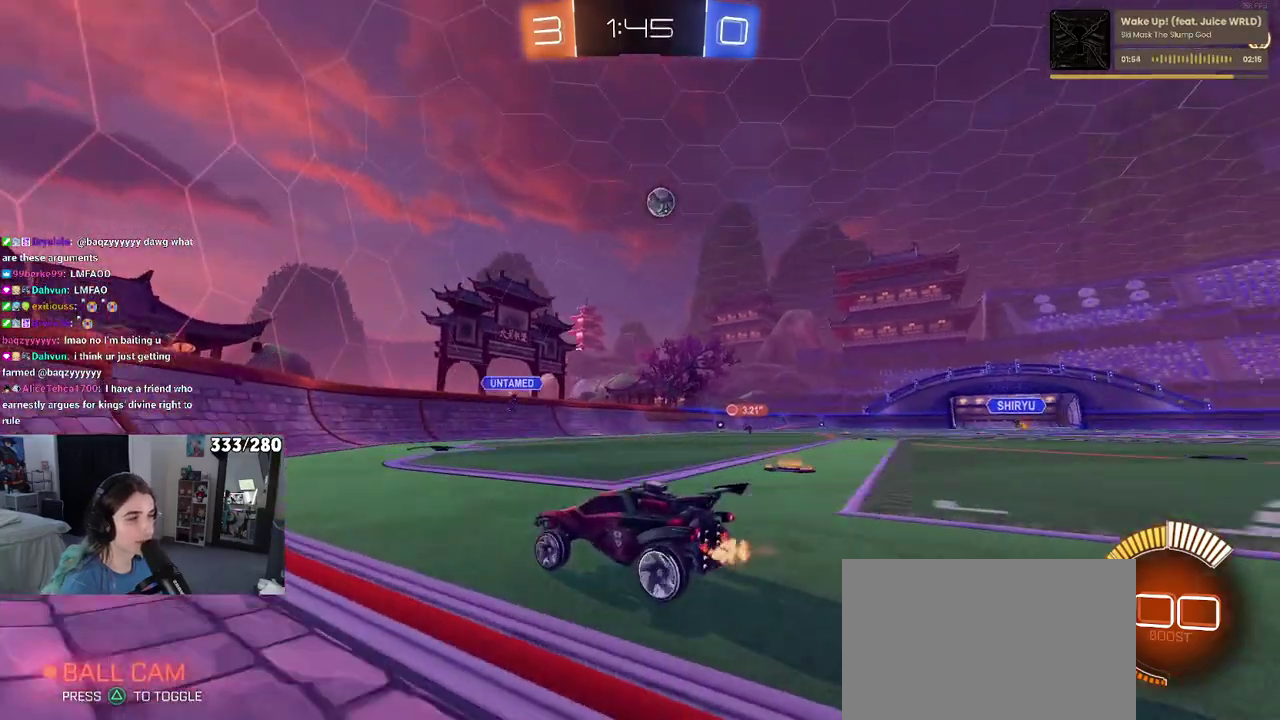
{"buttons": ["L2"], "left_stick": "right", "right_stick": "center", "events": [[167, "R2", "up"], [267, "left_stick", "right"], [400, "L2", "down"]]}
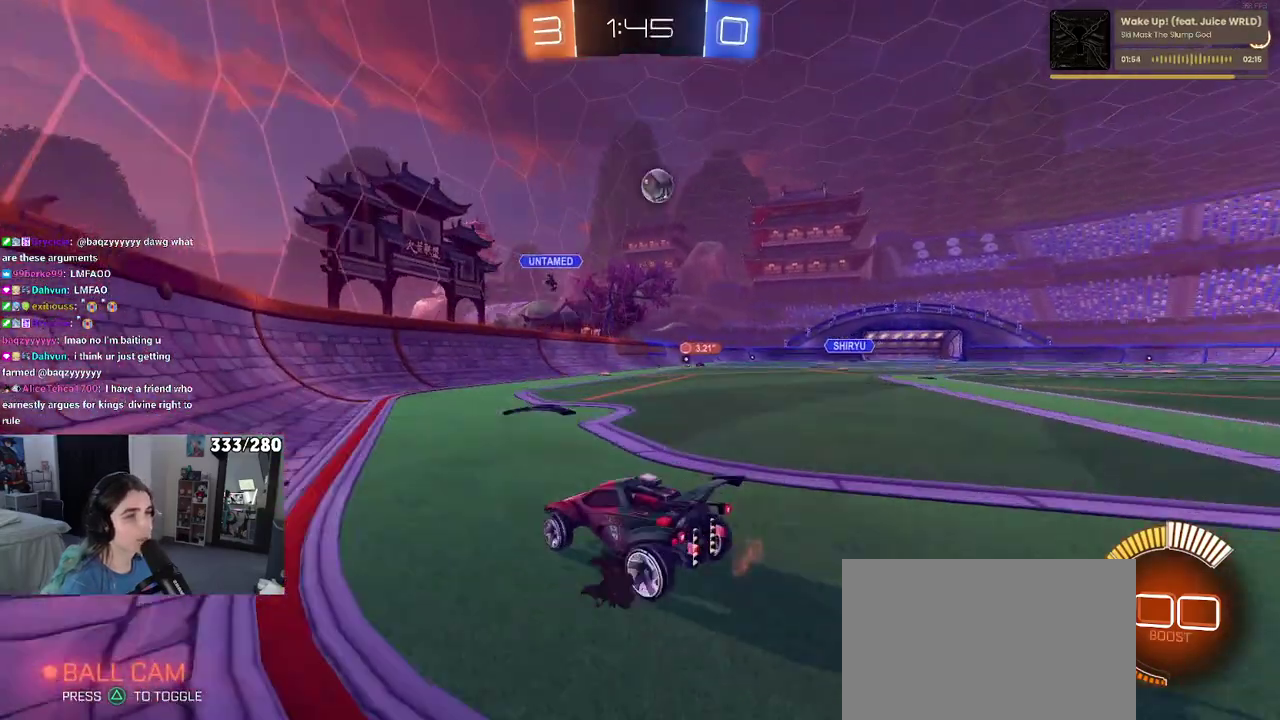
{"buttons": ["L2"], "left_stick": "center", "right_stick": "center", "events": [[33, "R2", "down"], [100, "L2", "up"], [233, "left_stick", "center"], [350, "R2", "up"], [450, "L2", "down"]]}
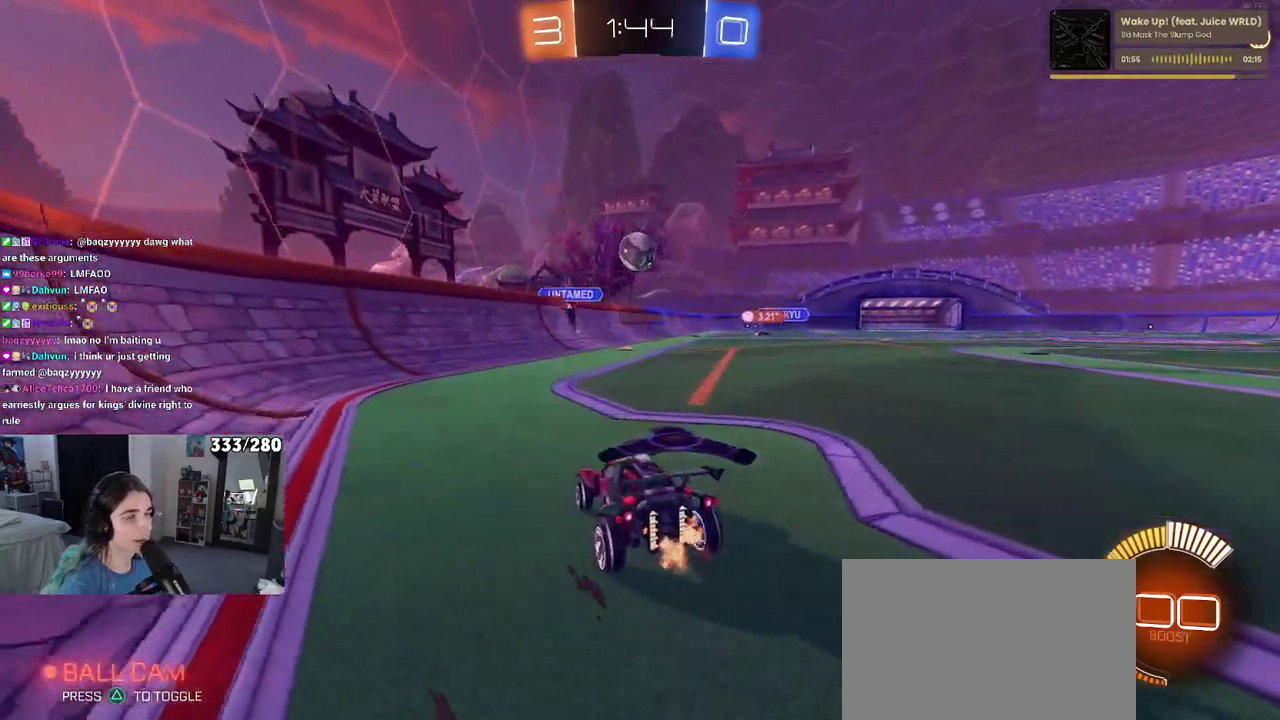
{"buttons": ["R2"], "left_stick": "center", "right_stick": "center", "events": [[33, "R2", "down"], [33, "left_stick", "right"], [100, "L2", "up"], [450, "left_stick", "center"]]}
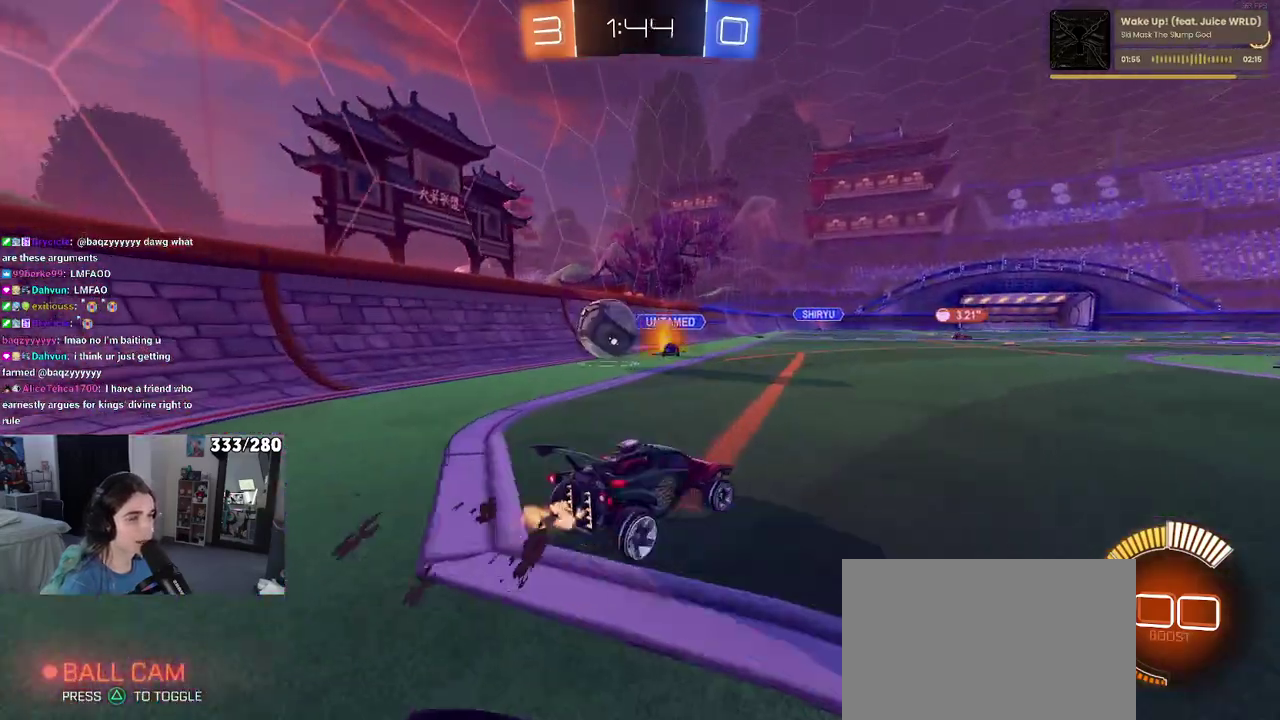
{"buttons": ["R2"], "left_stick": "right", "right_stick": "center", "events": [[17, "R2", "up"], [150, "left_stick", "right"], [167, "R2", "down"], [233, "SQUARE", "down"], [350, "SQUARE", "up"]]}
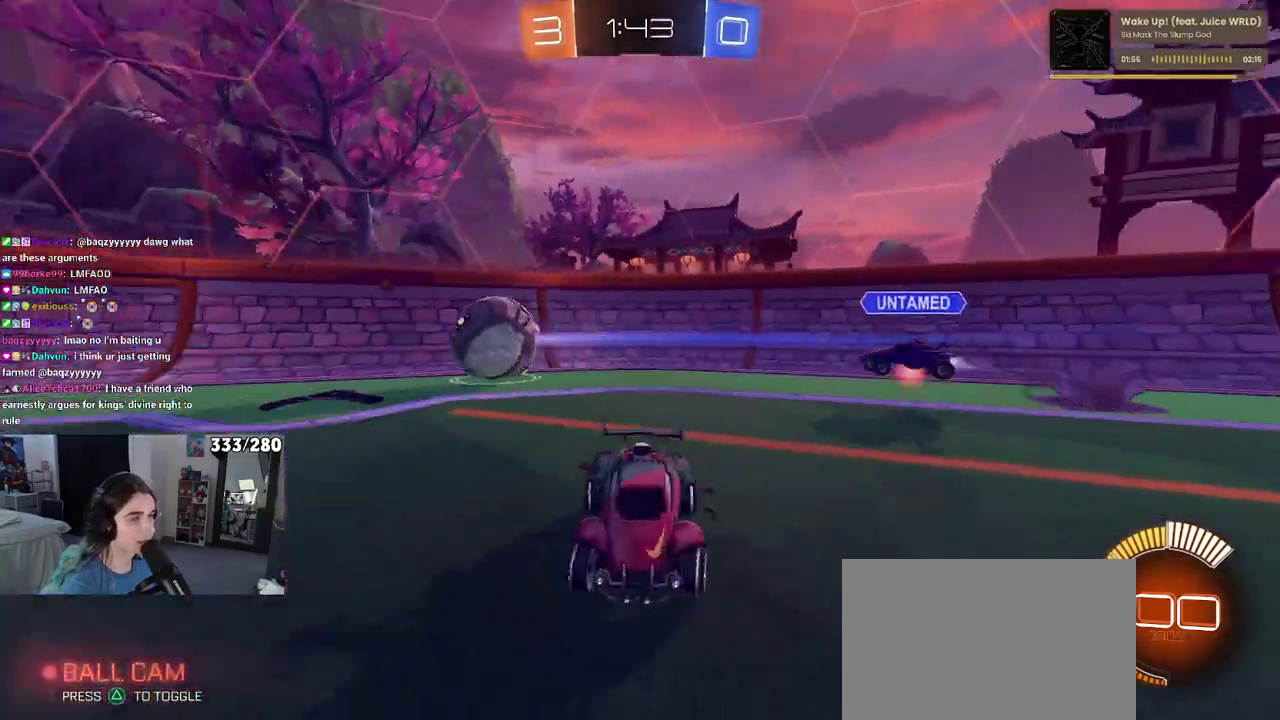
{"buttons": ["R2"], "left_stick": "center", "right_stick": "center", "events": [[500, "left_stick", "center"]]}
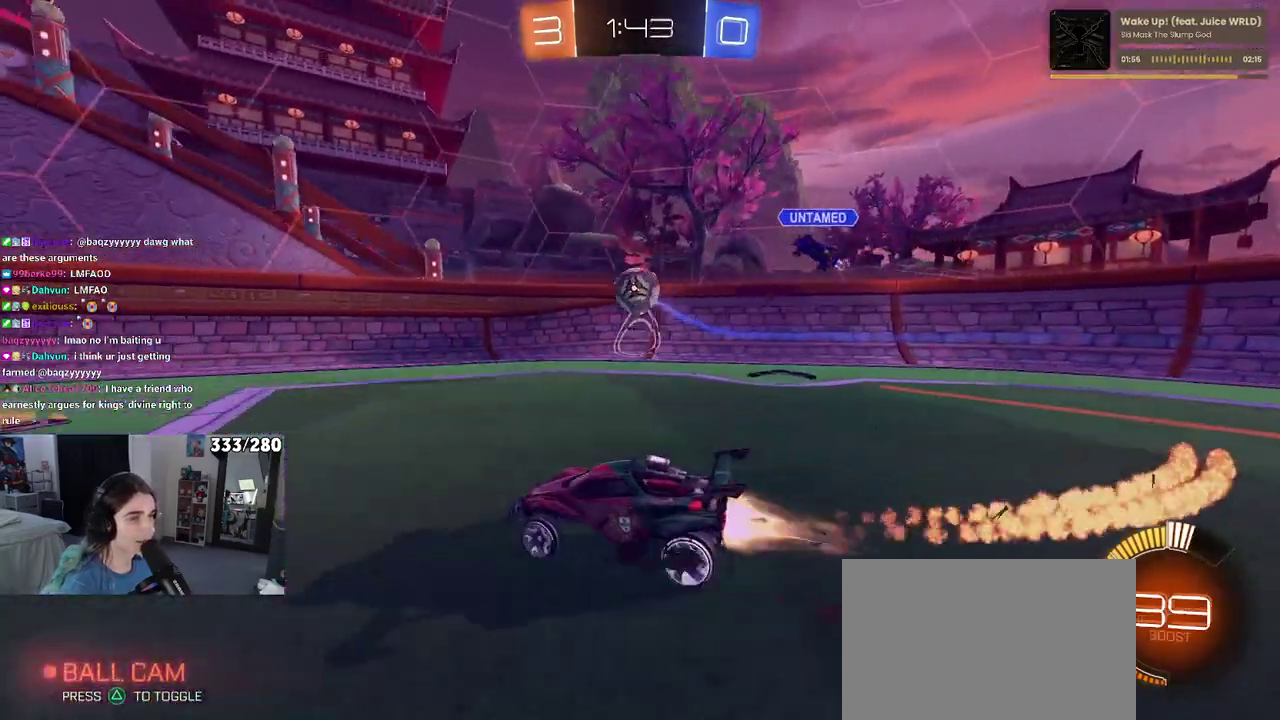
{"buttons": ["R2"], "left_stick": "right", "right_stick": "center", "events": [[383, "left_stick", "right"]]}
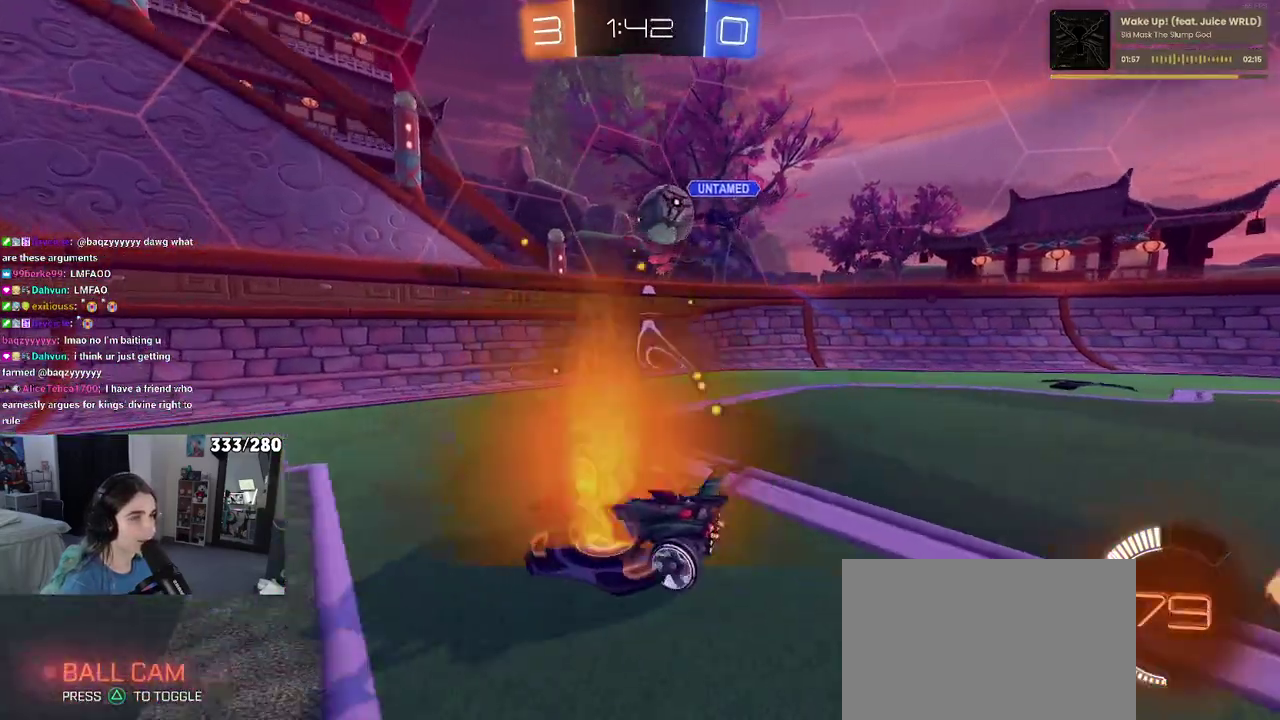
{"buttons": ["SQUARE", "L2", "R2"], "left_stick": "left", "right_stick": "center", "events": [[100, "left_stick", "center"], [267, "left_stick", "left"], [433, "SQUARE", "down"], [467, "L2", "down"]]}
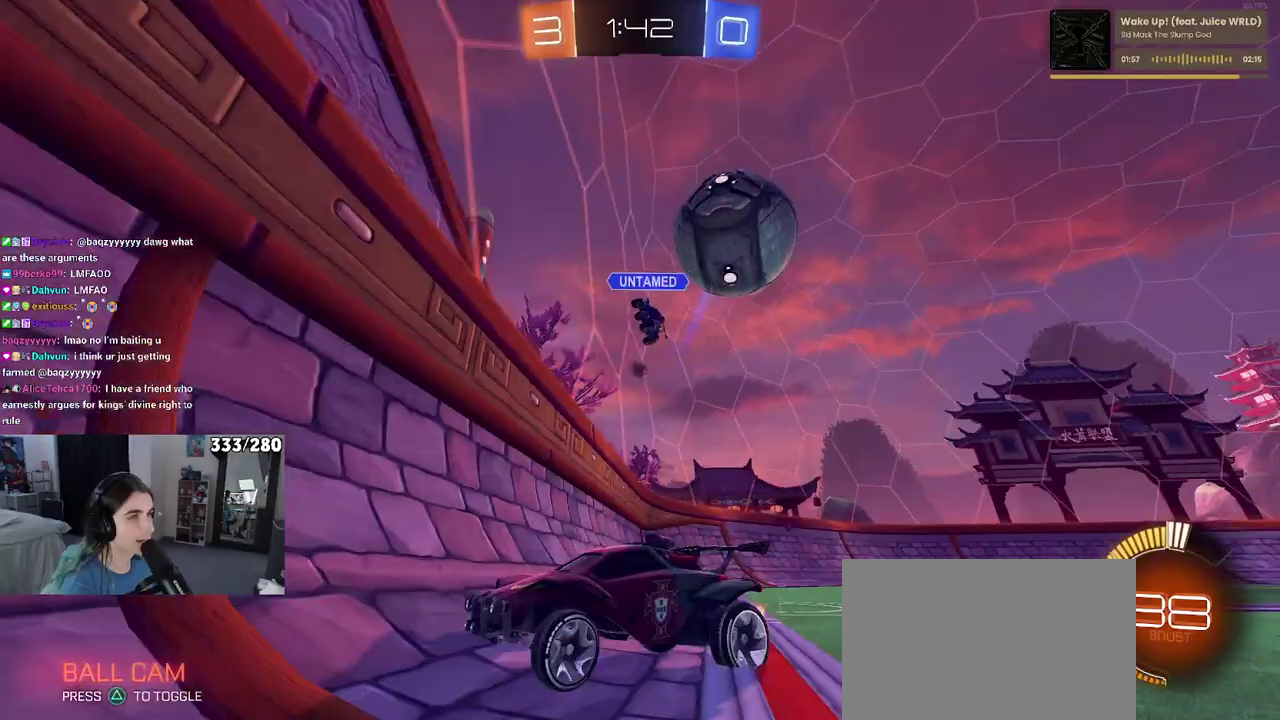
{"buttons": ["R2"], "left_stick": "center", "right_stick": "center", "events": [[83, "SQUARE", "up"], [117, "L2", "up"], [500, "left_stick", "center"]]}
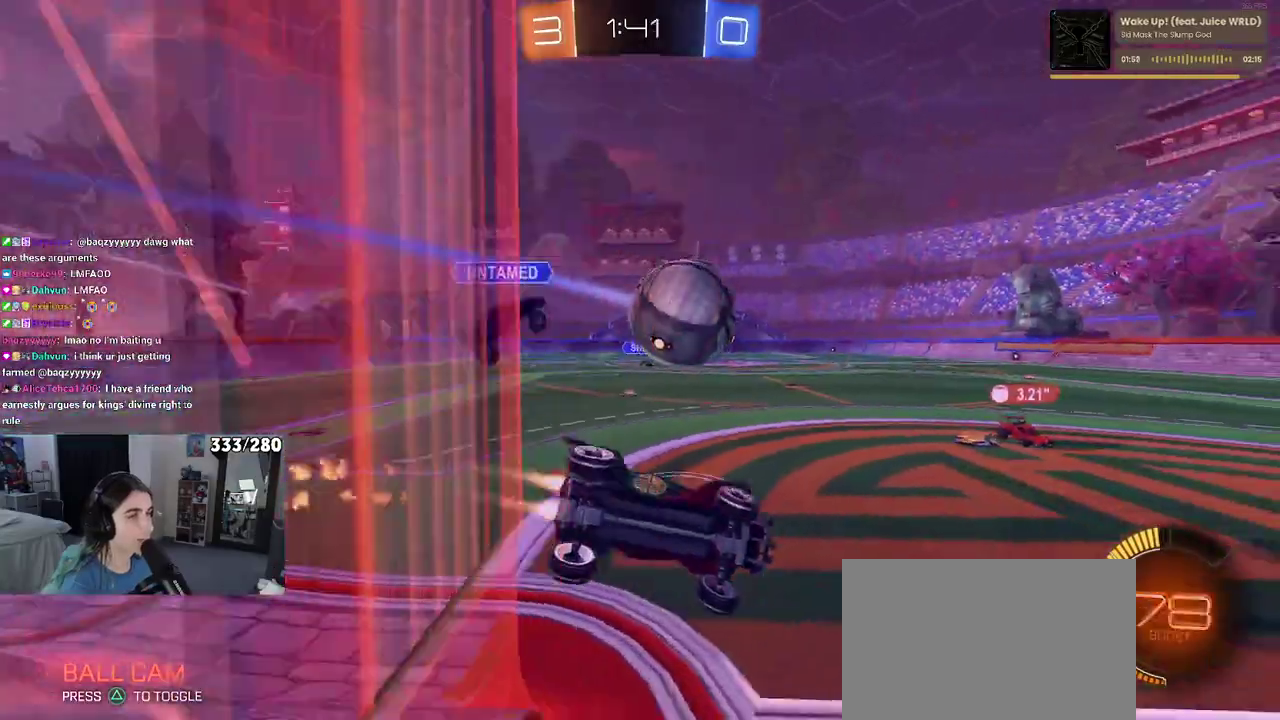
{"buttons": ["R2"], "left_stick": "center", "right_stick": "center", "events": [[150, "left_stick", "down-left"], [217, "left_stick", "down"], [283, "left_stick", "down-right"], [350, "SQUARE", "down"], [450, "SQUARE", "up"], [450, "left_stick", "center"]]}
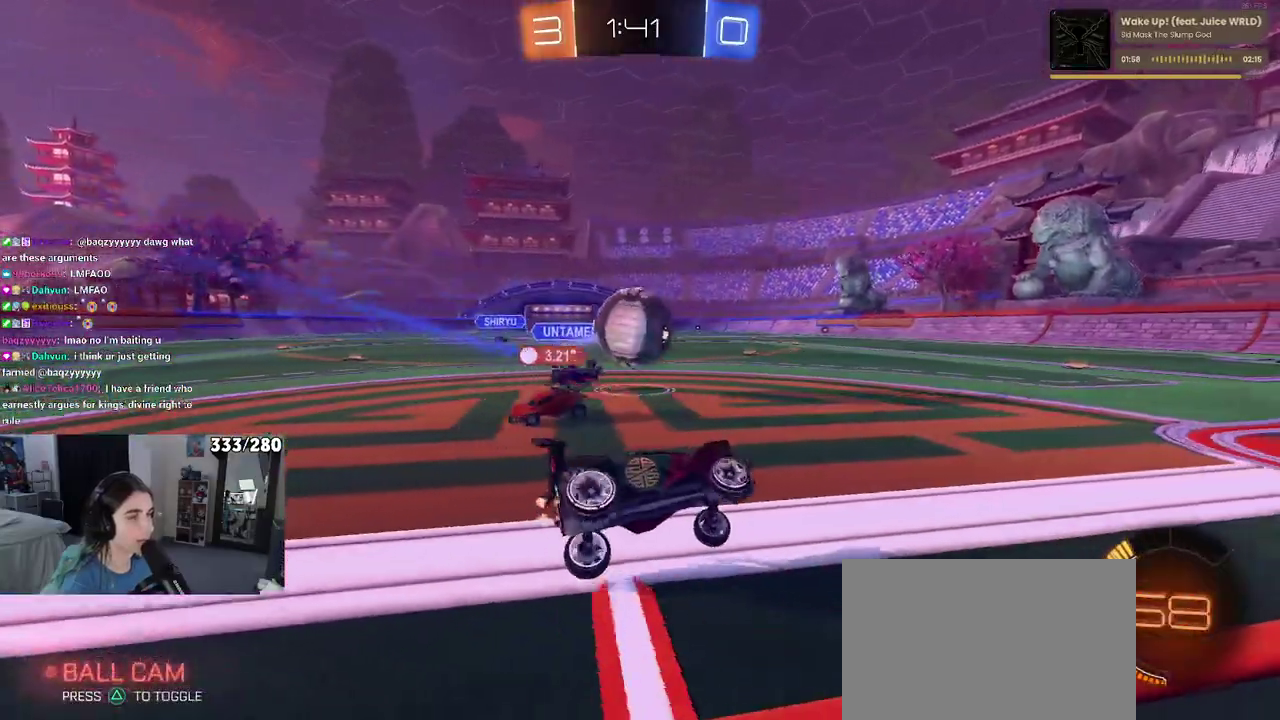
{"buttons": ["R2"], "left_stick": "right", "right_stick": "center", "events": [[67, "left_stick", "left"], [383, "left_stick", "center"], [483, "left_stick", "right"]]}
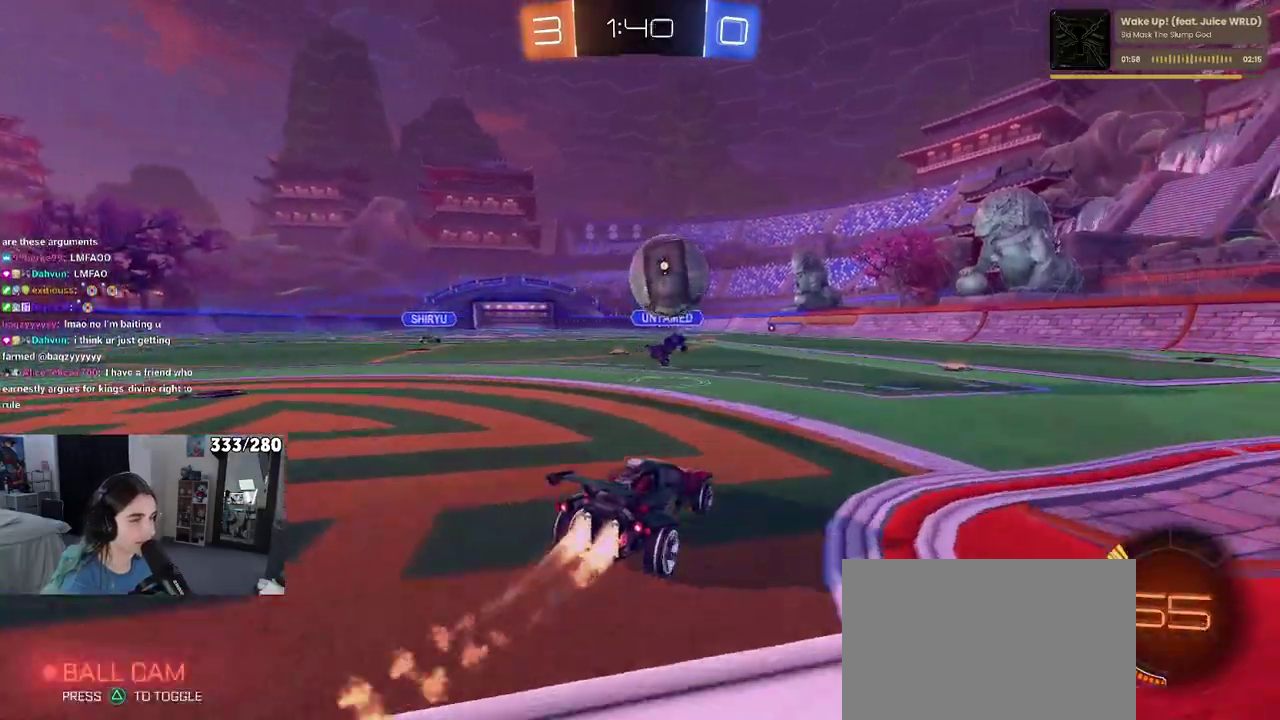
{"buttons": ["R2"], "left_stick": "center", "right_stick": "center", "events": [[267, "left_stick", "center"]]}
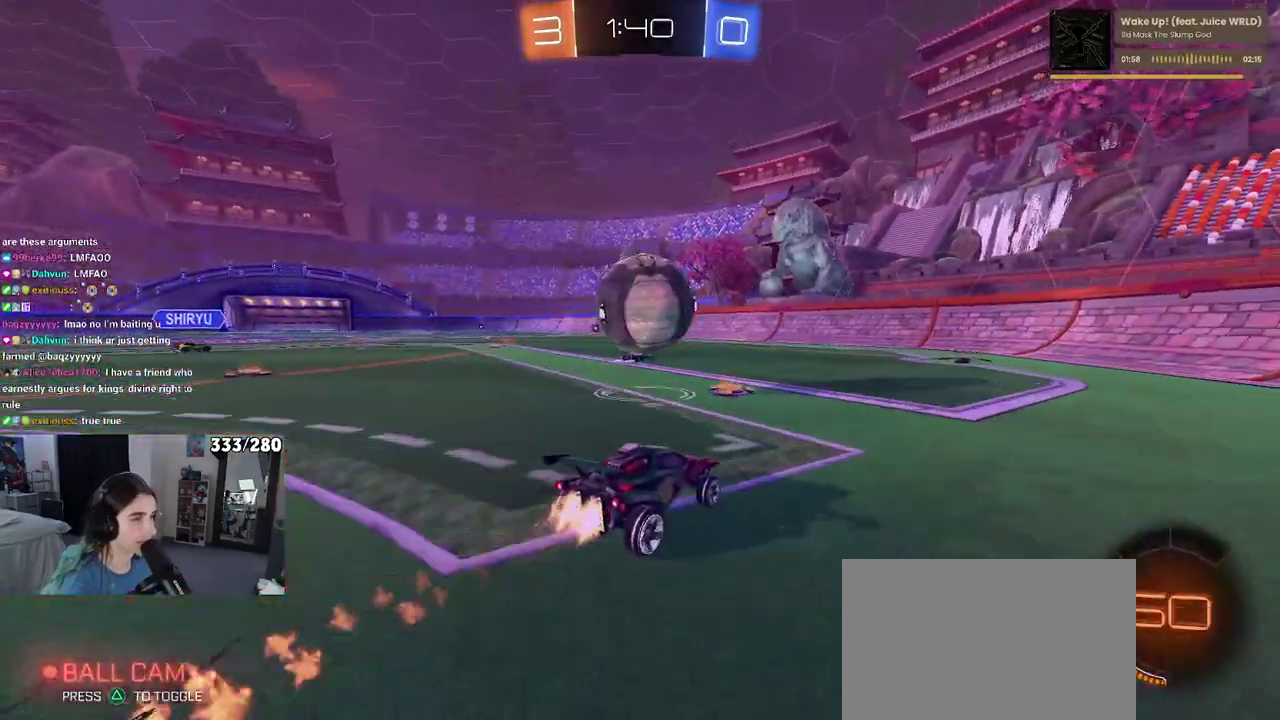
{"buttons": ["R2"], "left_stick": "center", "right_stick": "center", "events": [[317, "left_stick", "right"], [433, "left_stick", "center"]]}
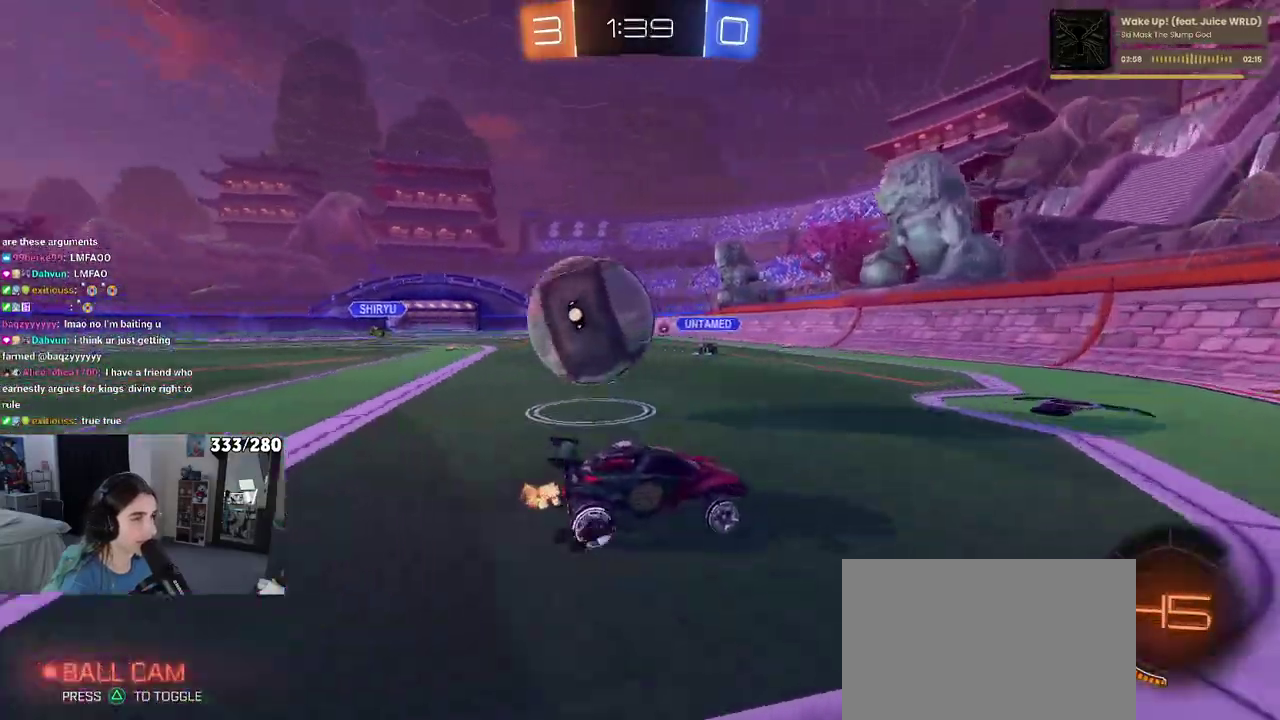
{"buttons": ["R2"], "left_stick": "left", "right_stick": "center", "events": [[33, "left_stick", "left"], [50, "SQUARE", "down"], [283, "SQUARE", "up"], [300, "TRIANGLE", "down"], [433, "TRIANGLE", "up"]]}